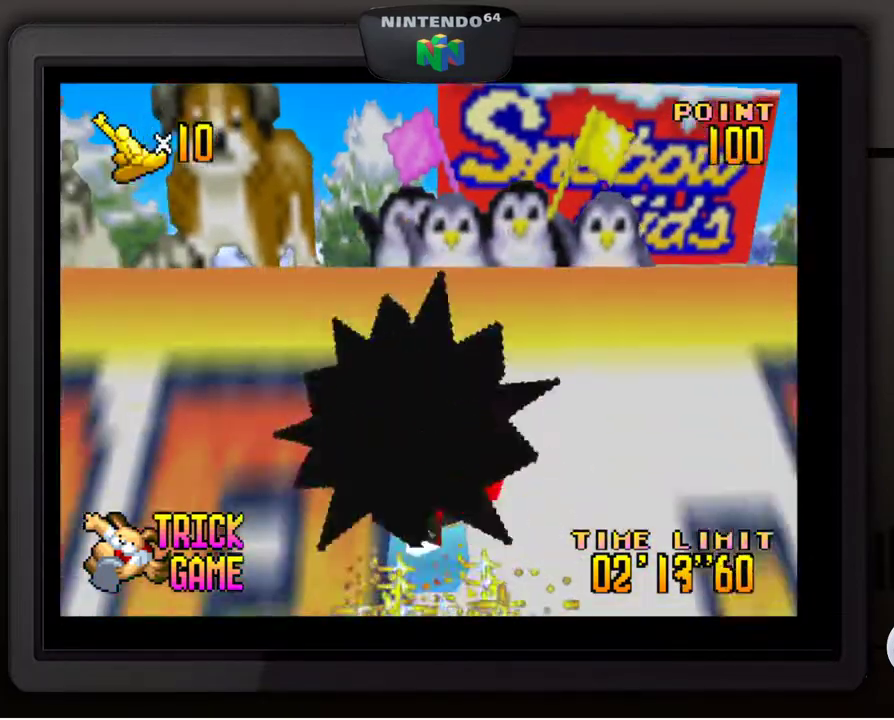
Gameplay with a controller (Nintendo layout); each line is a JSON object with the inputs held at the frame after it. "events" lists button and stick changes between this image and that frame as [ms after this image, input, new state], when the widget could be followed in between. Not read: L3 R3.
{"buttons": ["A"], "left_stick": "center", "events": []}
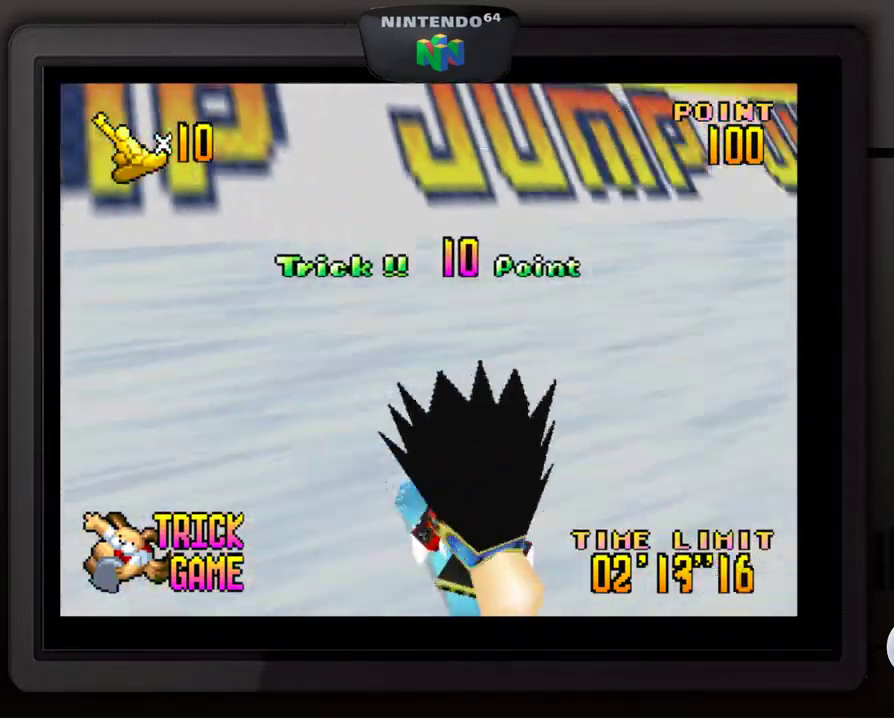
{"buttons": ["A"], "left_stick": "center", "events": []}
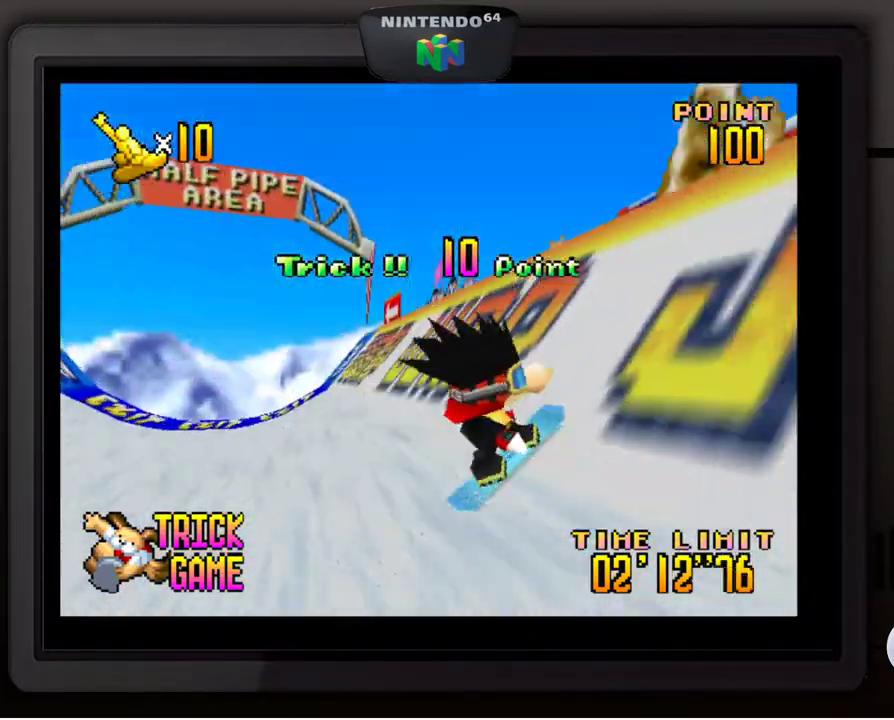
{"buttons": [], "left_stick": "down", "events": [[17, "left_stick", "down"], [50, "A", "up"]]}
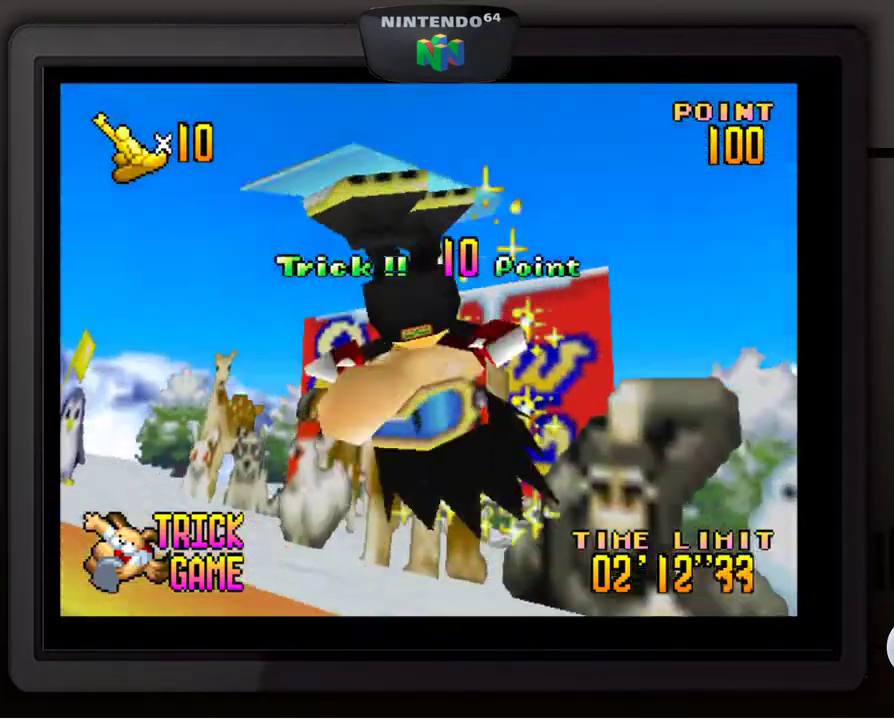
{"buttons": [], "left_stick": "center", "events": [[400, "left_stick", "center"]]}
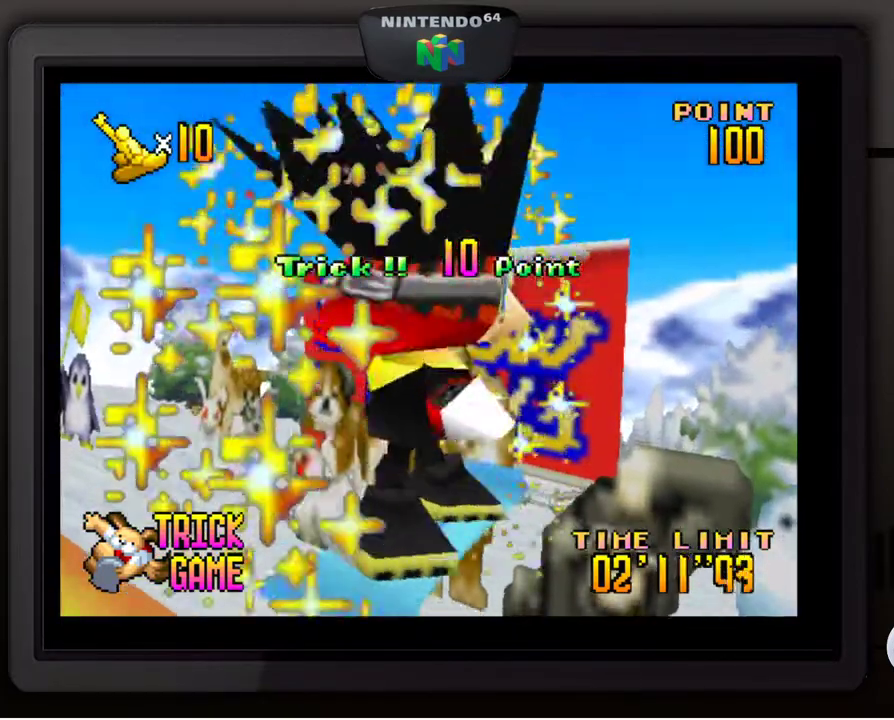
{"buttons": ["A"], "left_stick": "center", "events": [[167, "A", "down"]]}
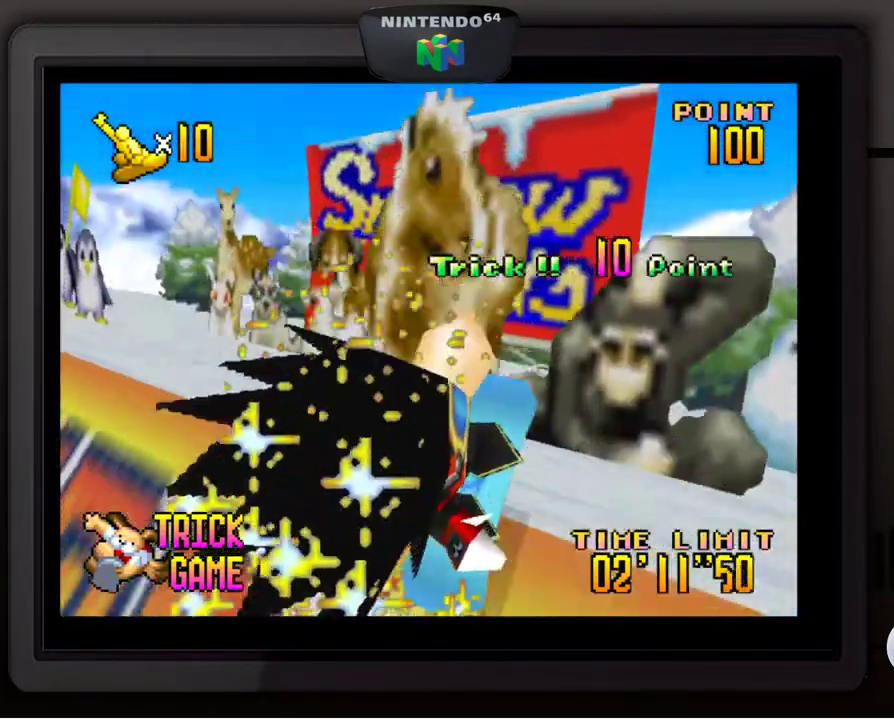
{"buttons": ["A"], "left_stick": "center", "events": []}
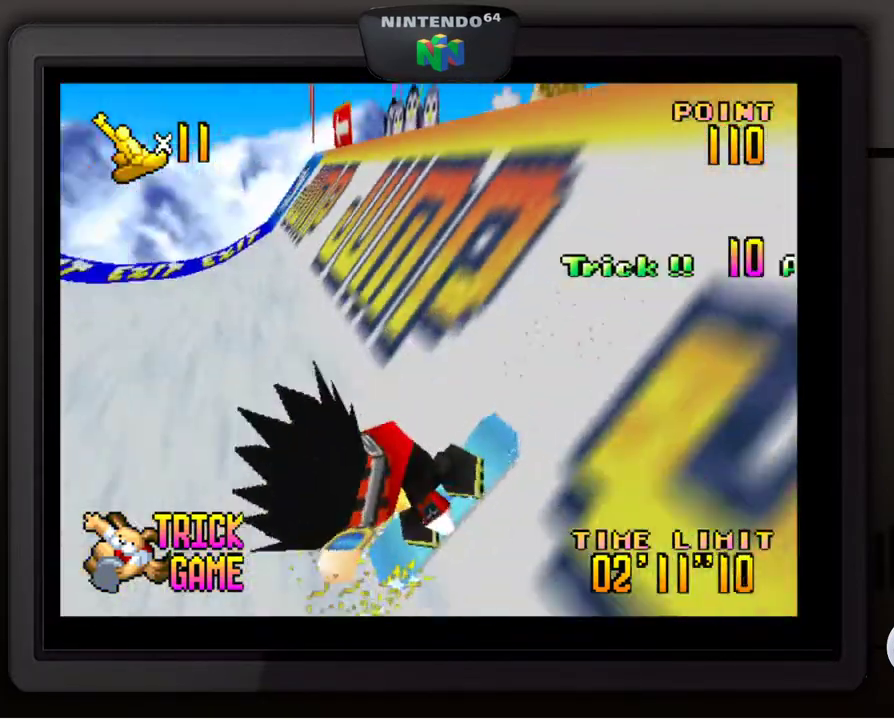
{"buttons": ["A"], "left_stick": "center", "events": []}
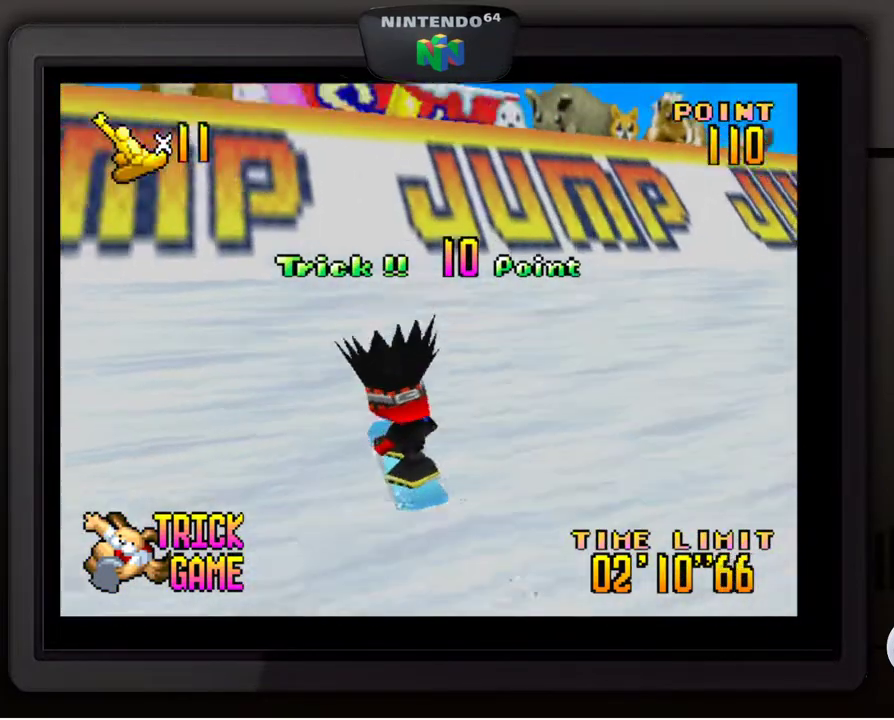
{"buttons": [], "left_stick": "down", "events": [[400, "left_stick", "down"], [450, "A", "up"]]}
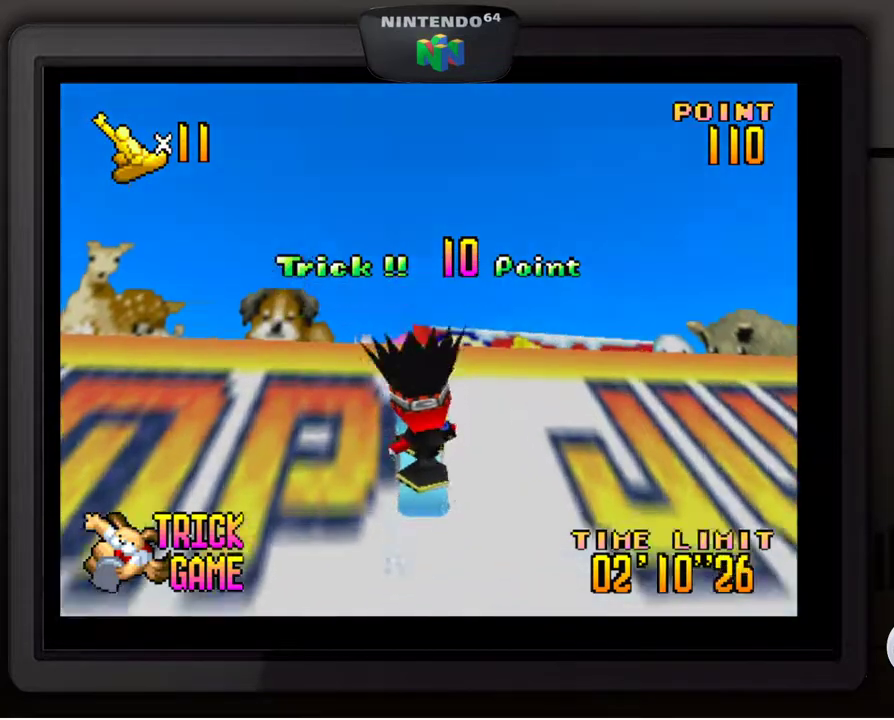
{"buttons": [], "left_stick": "down", "events": []}
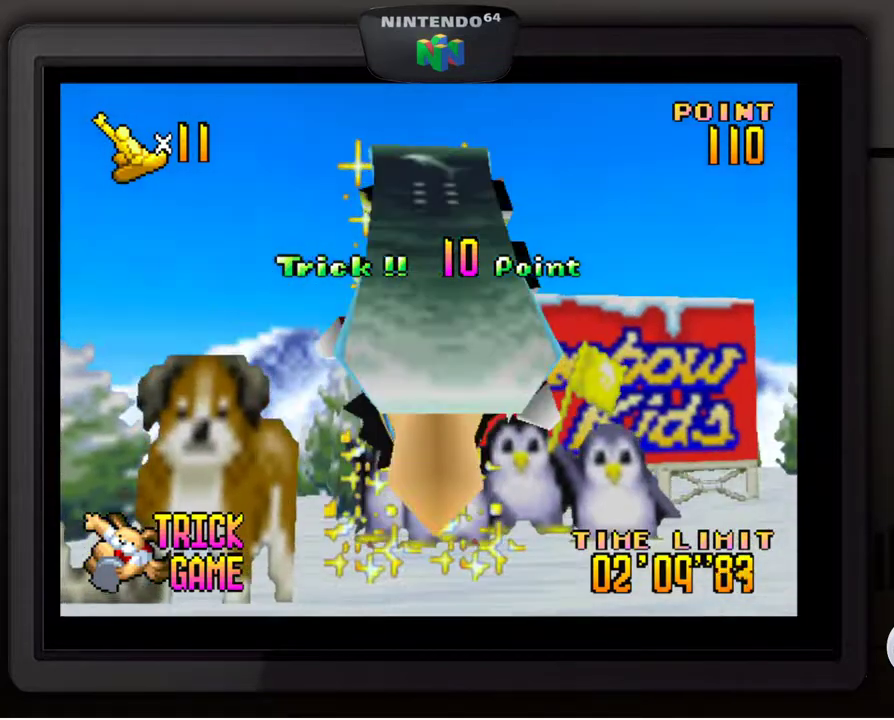
{"buttons": [], "left_stick": "center", "events": [[250, "left_stick", "center"]]}
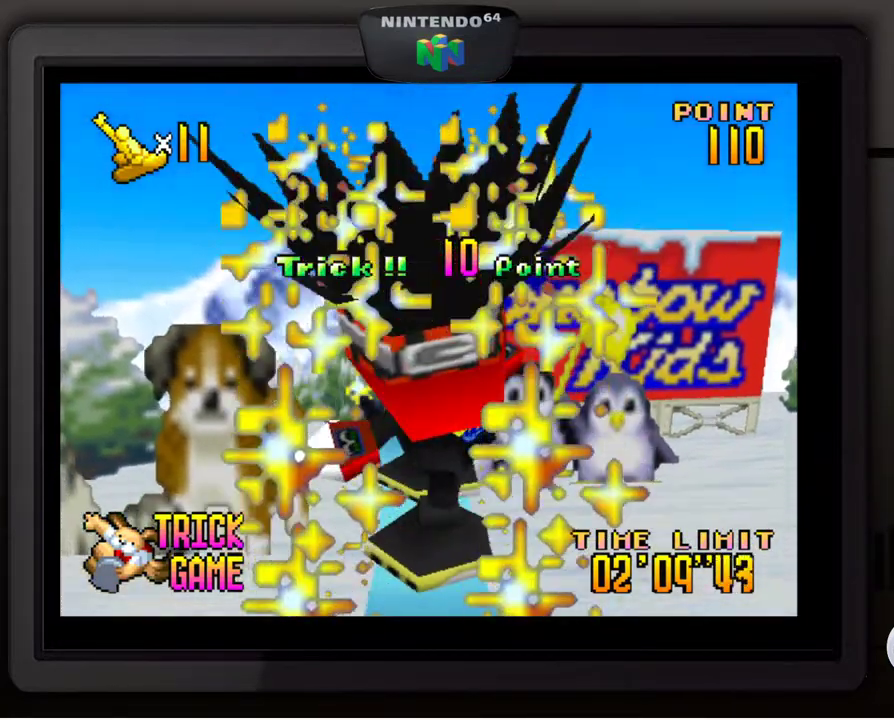
{"buttons": ["A"], "left_stick": "center", "events": [[167, "A", "down"]]}
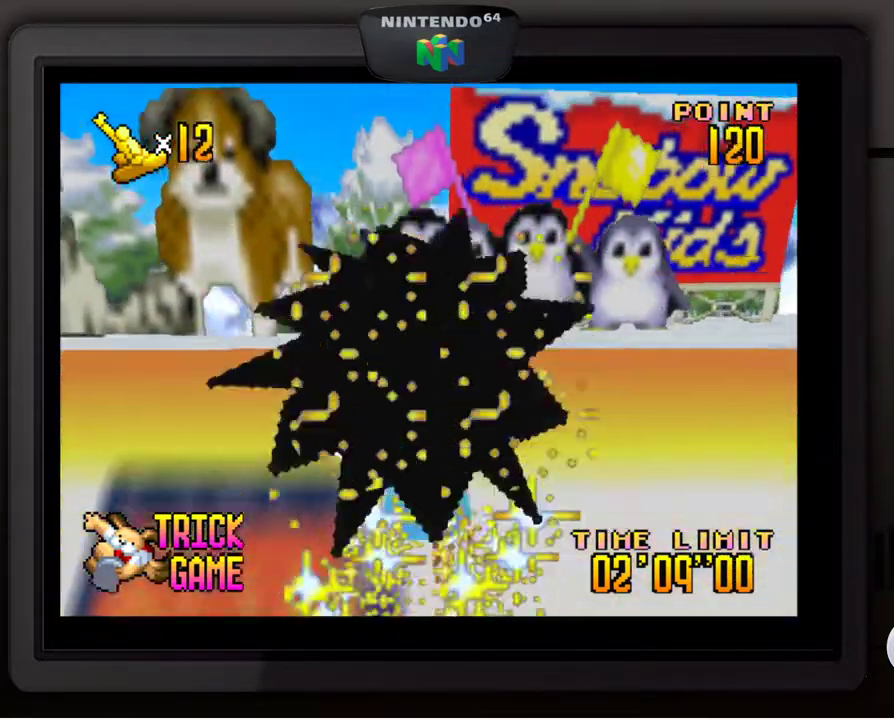
{"buttons": ["A"], "left_stick": "center", "events": []}
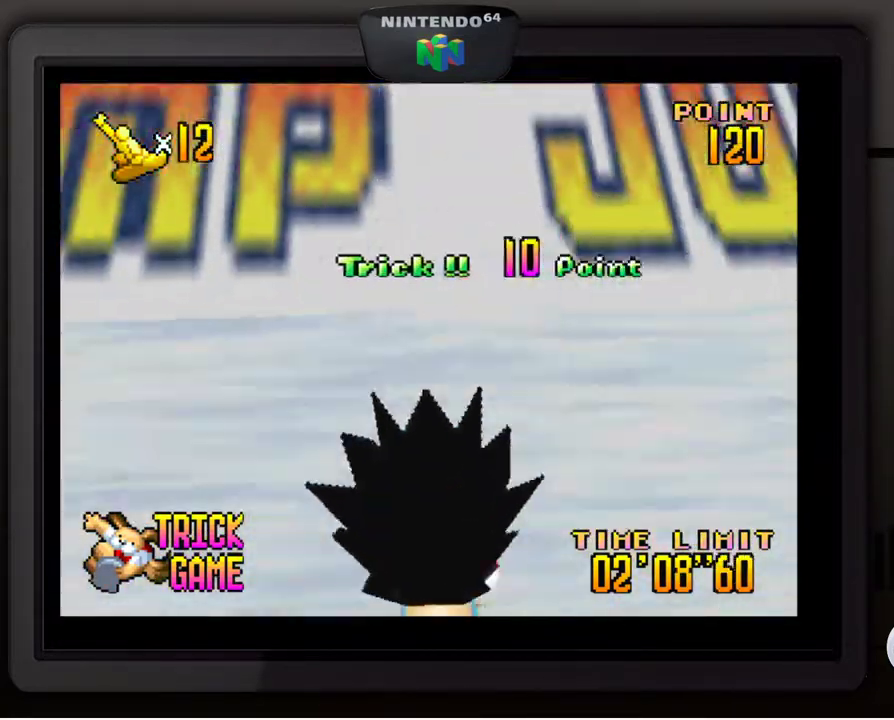
{"buttons": ["A"], "left_stick": "center", "events": []}
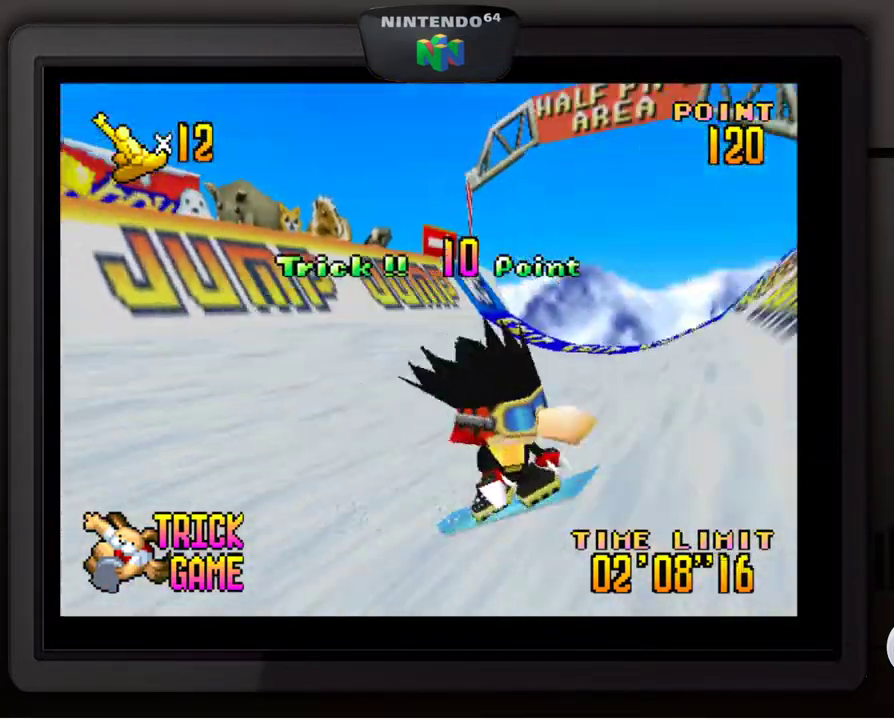
{"buttons": [], "left_stick": "down", "events": [[150, "left_stick", "down"], [200, "A", "up"]]}
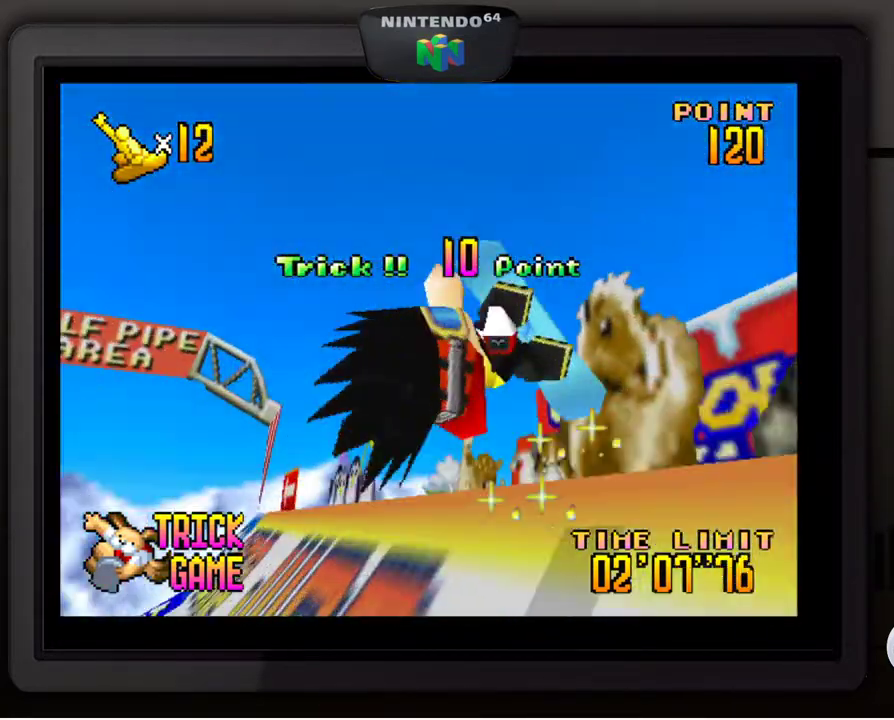
{"buttons": [], "left_stick": "down", "events": []}
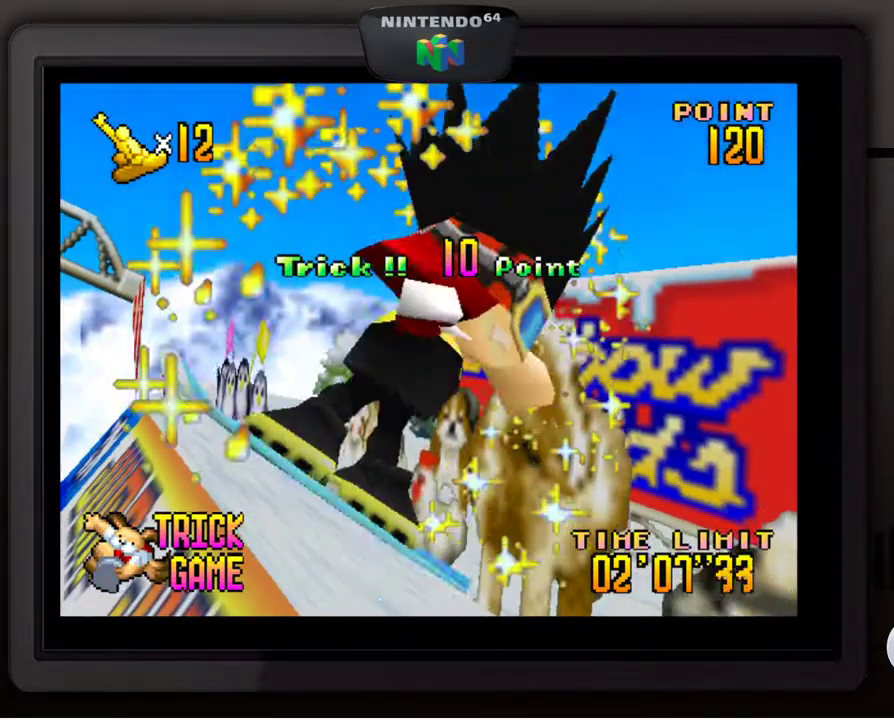
{"buttons": ["A"], "left_stick": "center", "events": [[17, "left_stick", "center"], [400, "A", "down"]]}
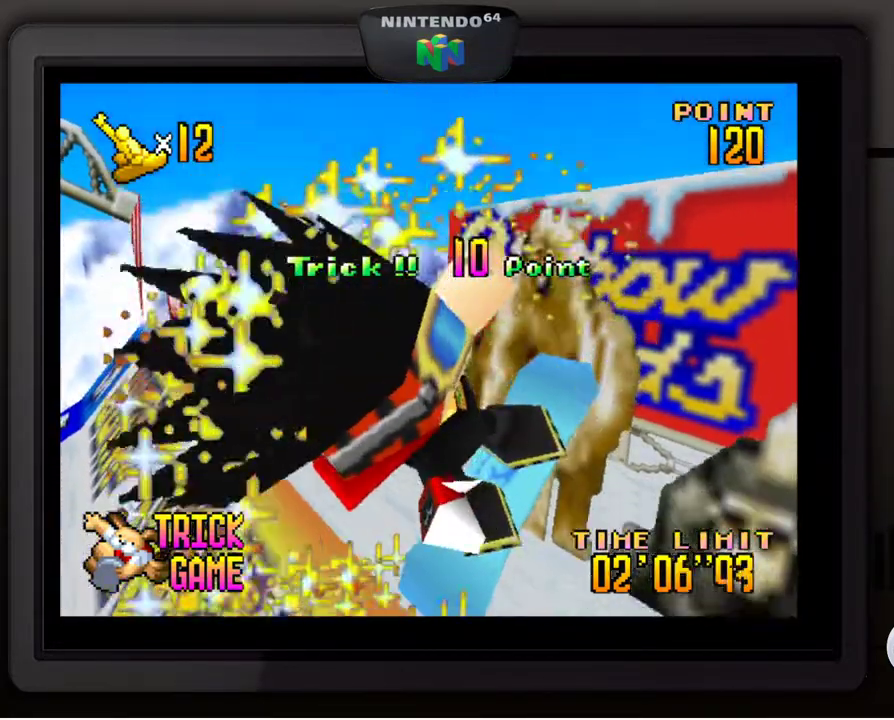
{"buttons": ["A"], "left_stick": "center", "events": []}
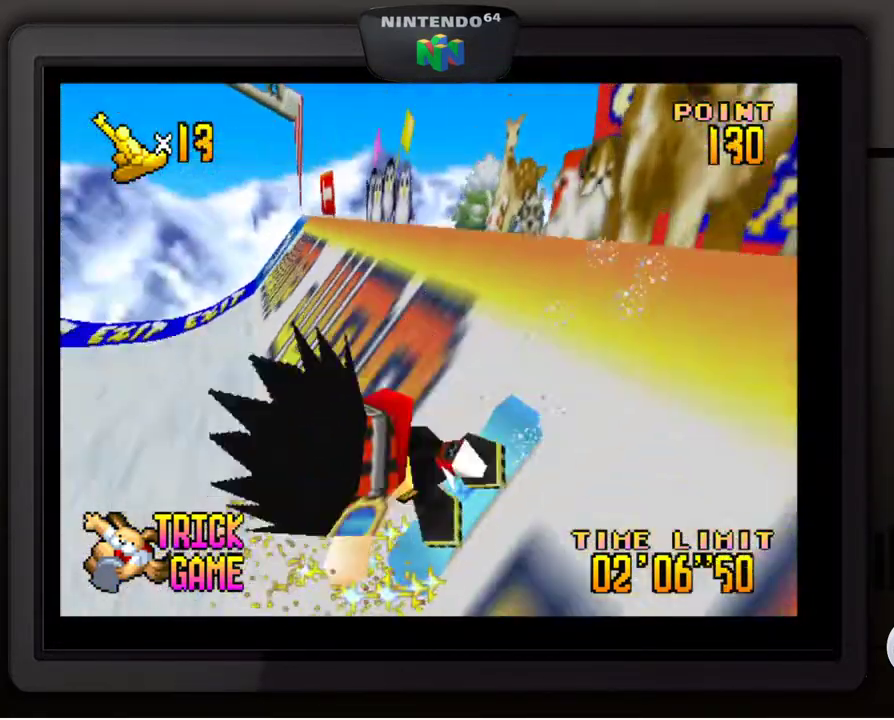
{"buttons": ["A"], "left_stick": "center", "events": []}
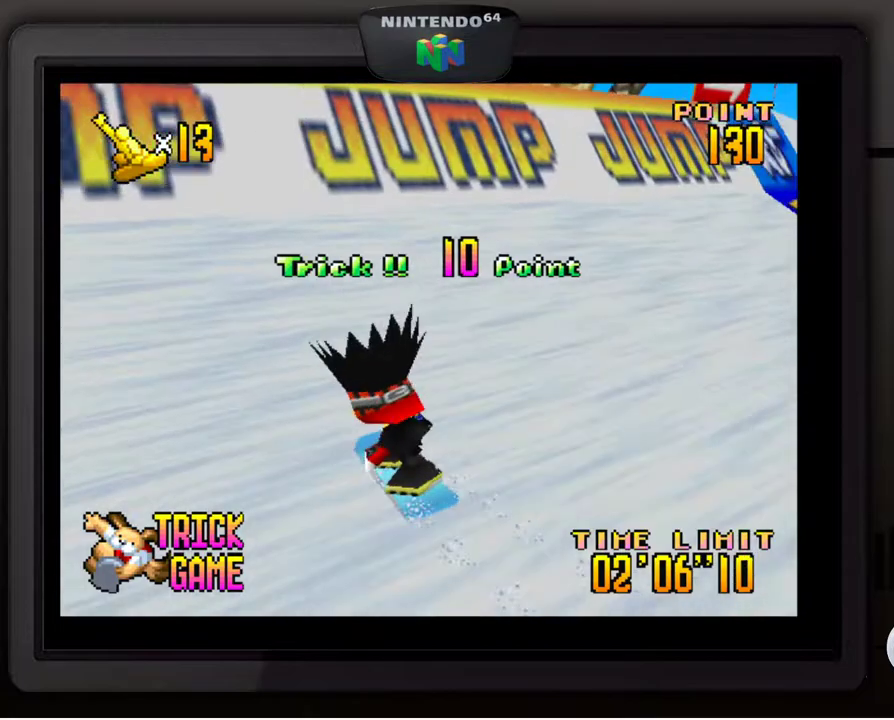
{"buttons": ["A"], "left_stick": "center", "events": []}
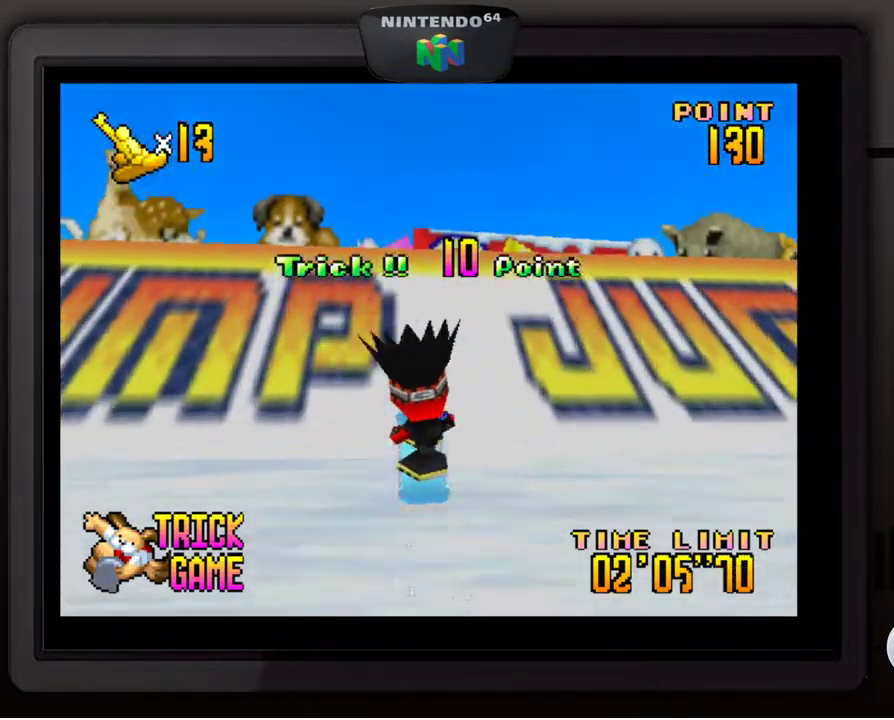
{"buttons": [], "left_stick": "down", "events": [[50, "left_stick", "down"], [67, "A", "up"]]}
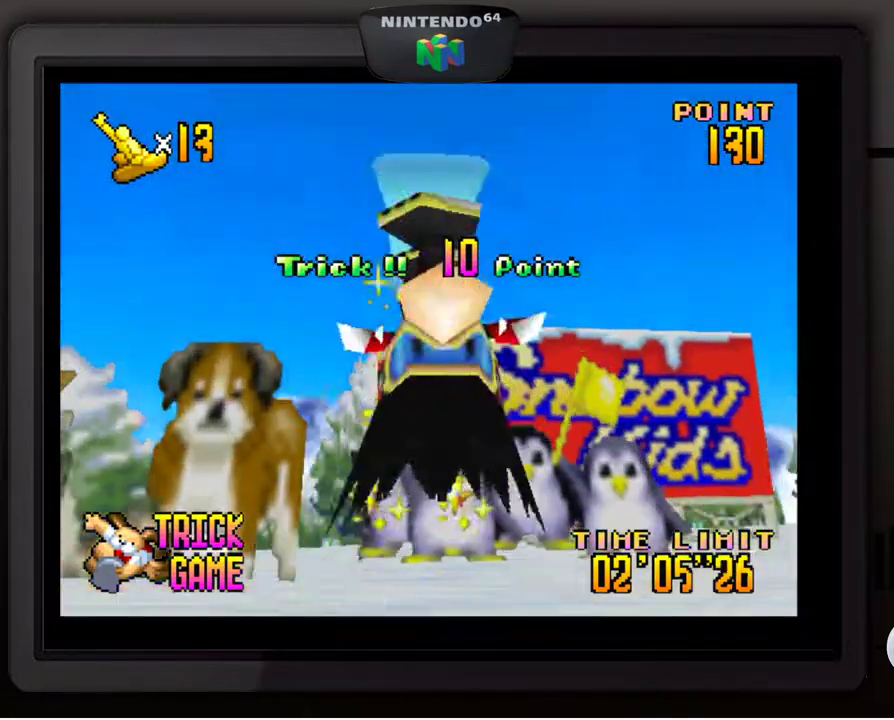
{"buttons": [], "left_stick": "center", "events": [[400, "left_stick", "center"]]}
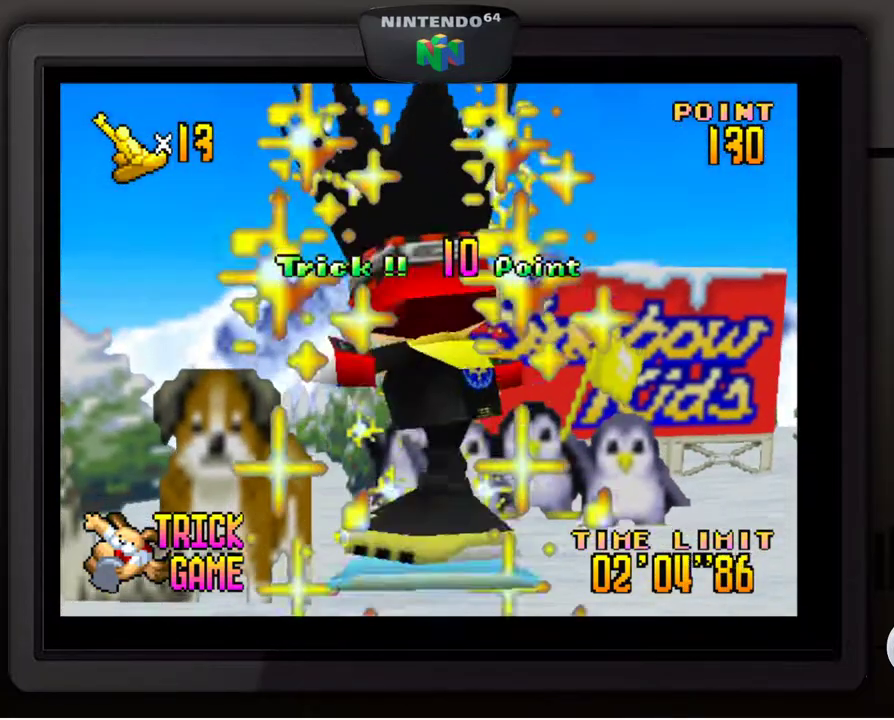
{"buttons": ["A"], "left_stick": "center", "events": [[167, "A", "down"]]}
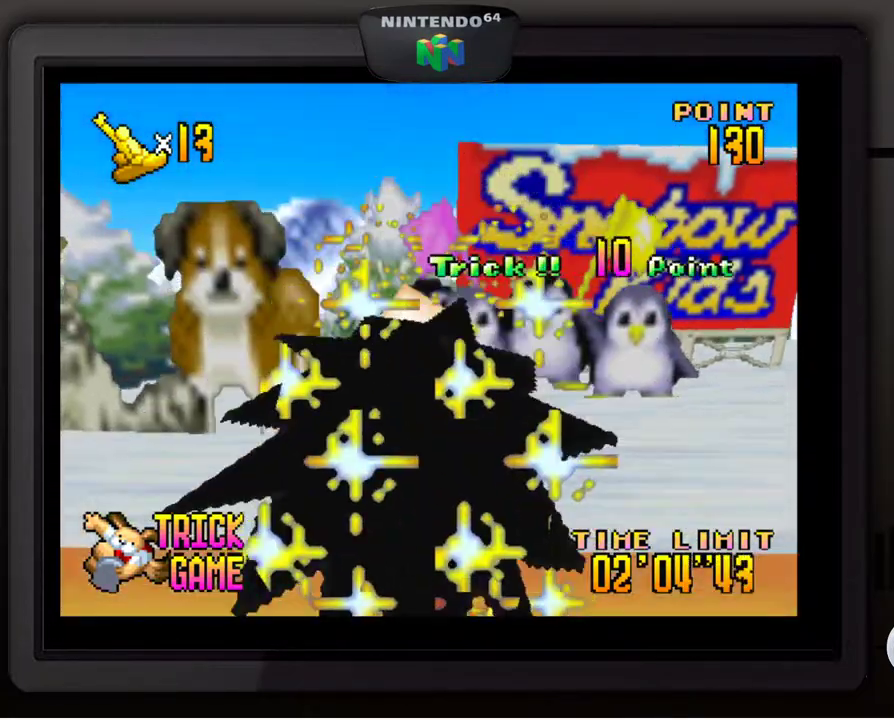
{"buttons": ["A"], "left_stick": "center", "events": []}
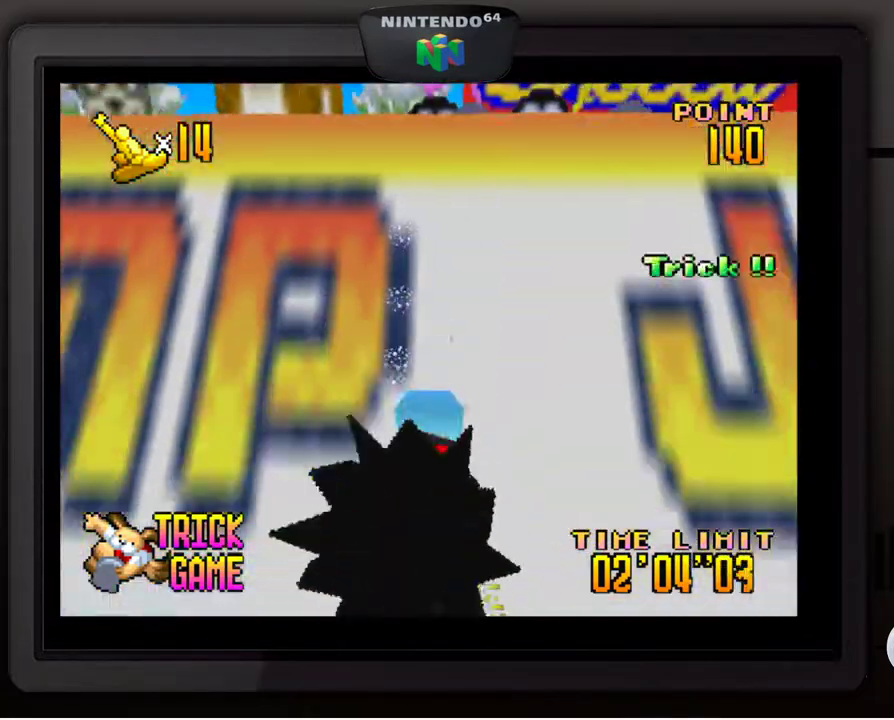
{"buttons": ["A"], "left_stick": "center", "events": []}
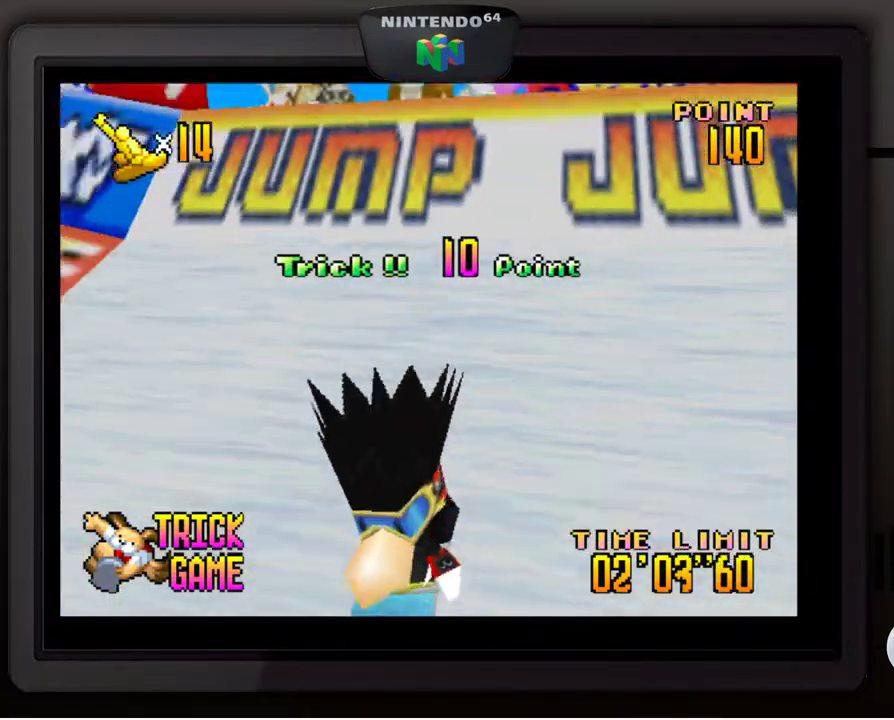
{"buttons": ["A"], "left_stick": "center", "events": []}
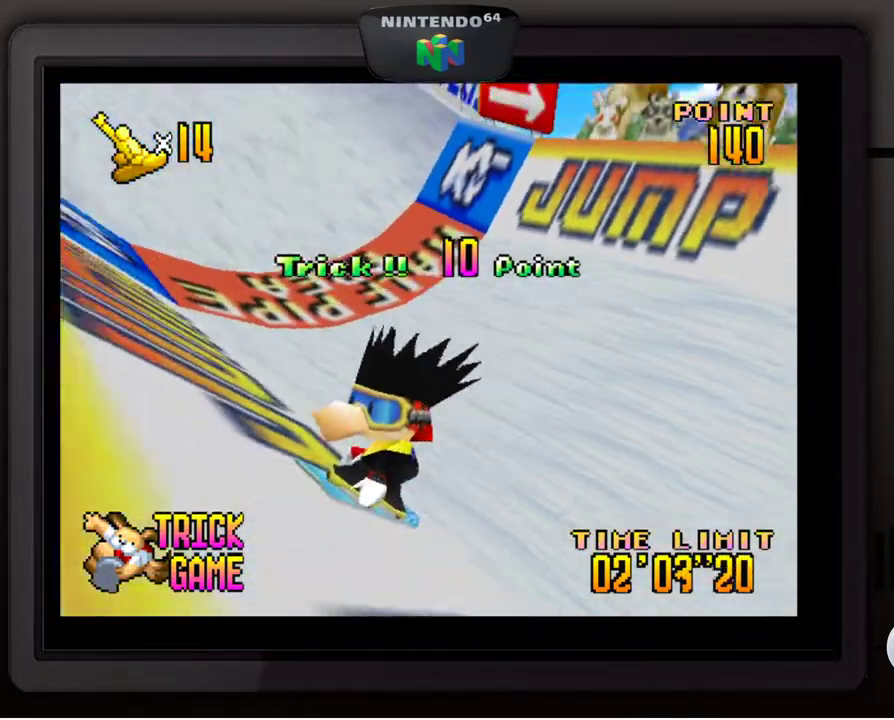
{"buttons": [], "left_stick": "down", "events": [[50, "left_stick", "down"], [100, "A", "up"]]}
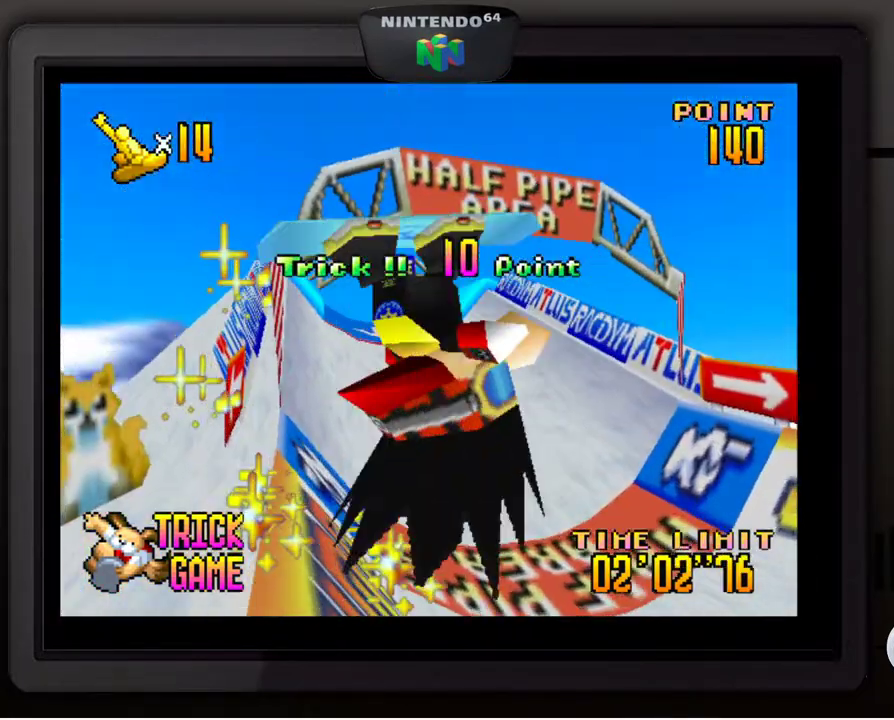
{"buttons": [], "left_stick": "center", "events": [[233, "left_stick", "center"]]}
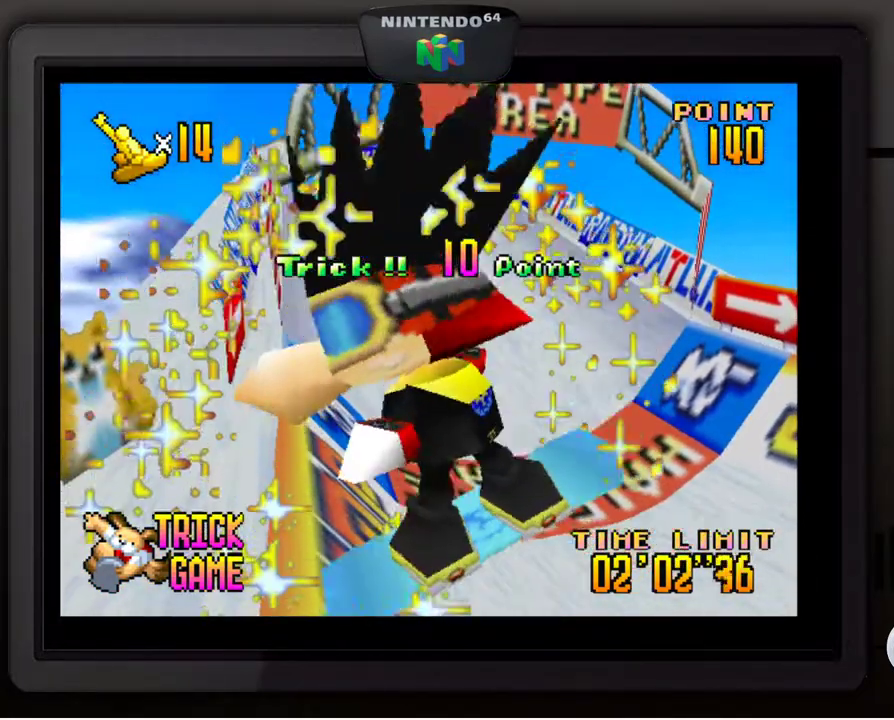
{"buttons": ["A"], "left_stick": "center", "events": [[67, "A", "down"]]}